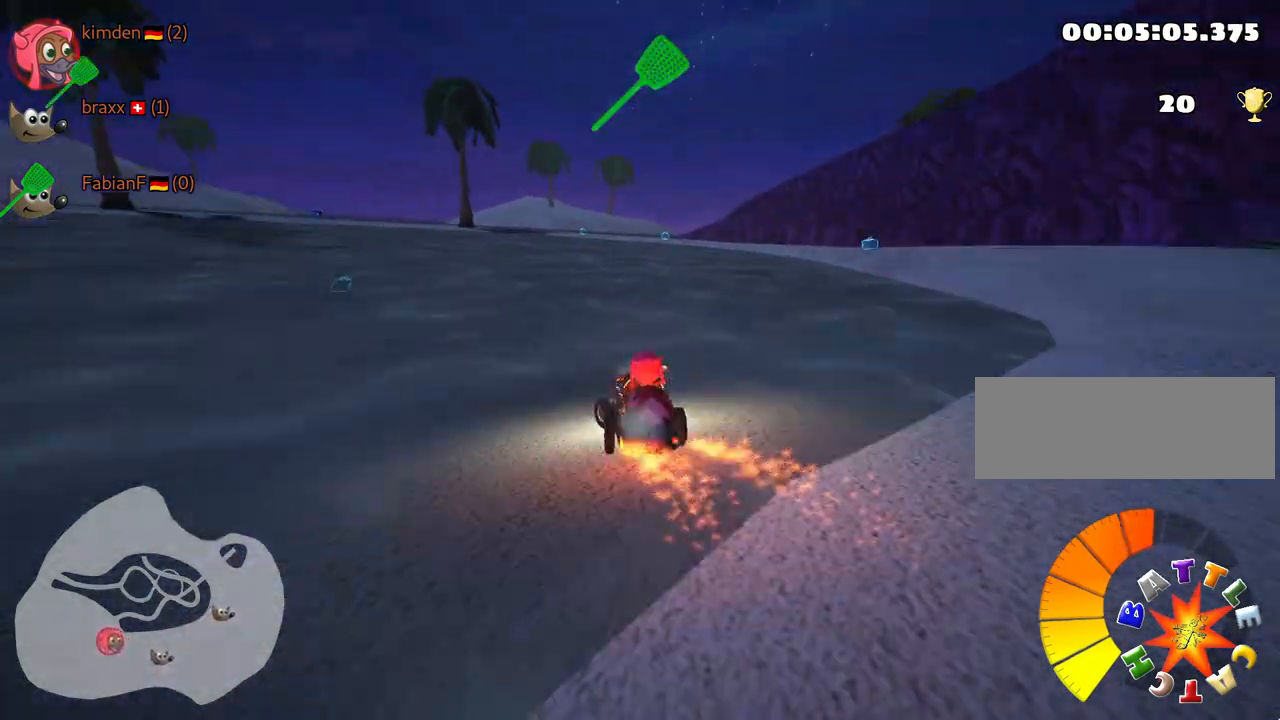
Gameplay with keyboard; each line is a JSON object with the keys held at the frame after it. "events" lists presses ("down") and releases ("up") of "down", "fire", "flag", "left", "look", "nitro", "right", "skid" and "up" between this image and that frame as [ms after this image, input, new state], when the widget could be followed in between. No other keys are recorded. Mouse input is not recorded. Key names are as the overlay labels them; some are game actions (e.g. jump) rather than physical keys.
{"keys": ["up"], "events": [[134, "fire", "down"], [200, "left", "up"], [217, "up", "up"], [267, "fire", "up"], [334, "up", "down"]]}
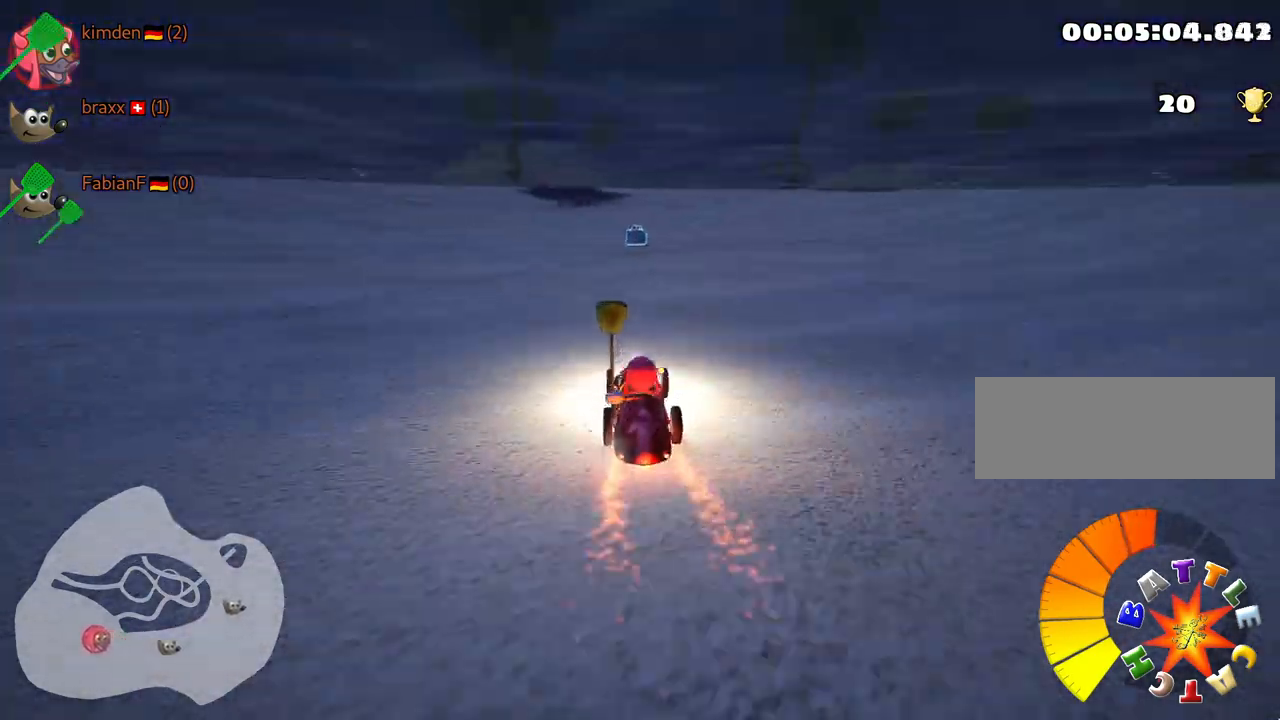
{"keys": ["up"], "events": [[134, "right", "down"], [234, "right", "up"]]}
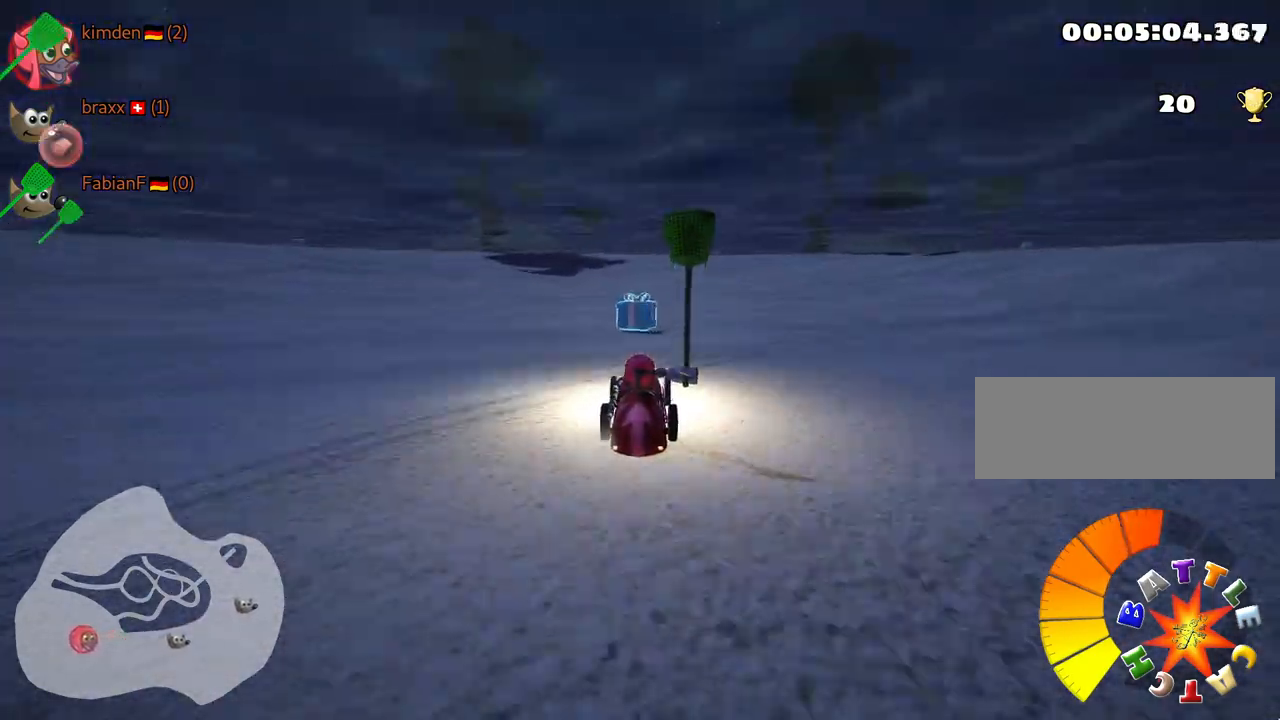
{"keys": ["right"], "events": [[217, "right", "down"], [300, "up", "up"]]}
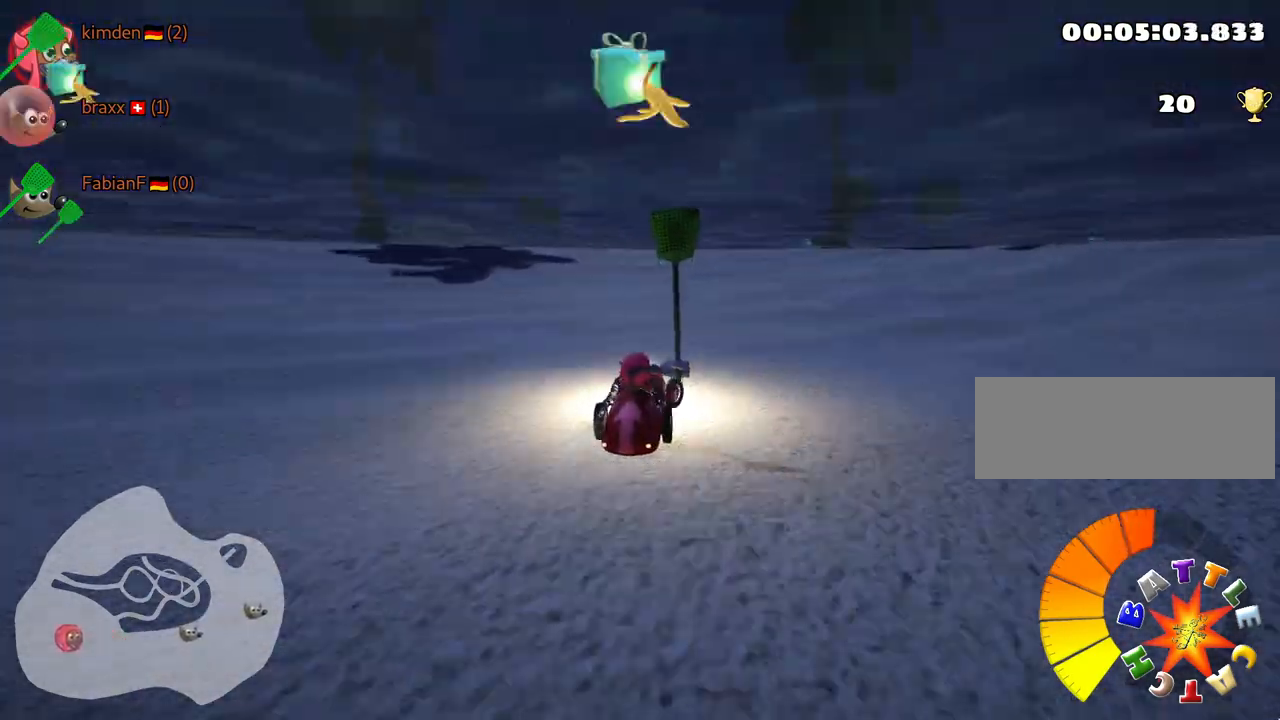
{"keys": ["skid"], "events": [[50, "right", "up"], [84, "skid", "down"], [100, "left", "down"], [334, "left", "up"]]}
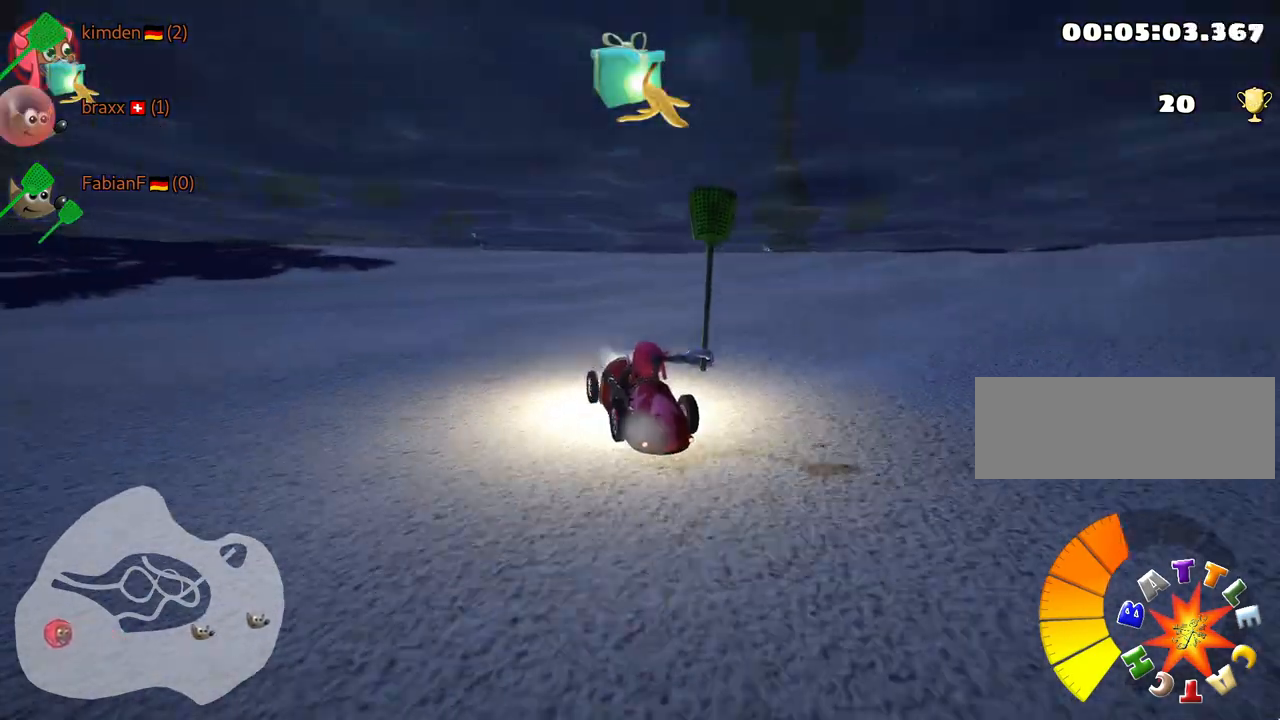
{"keys": ["skid"], "events": [[17, "left", "down"], [217, "left", "up"]]}
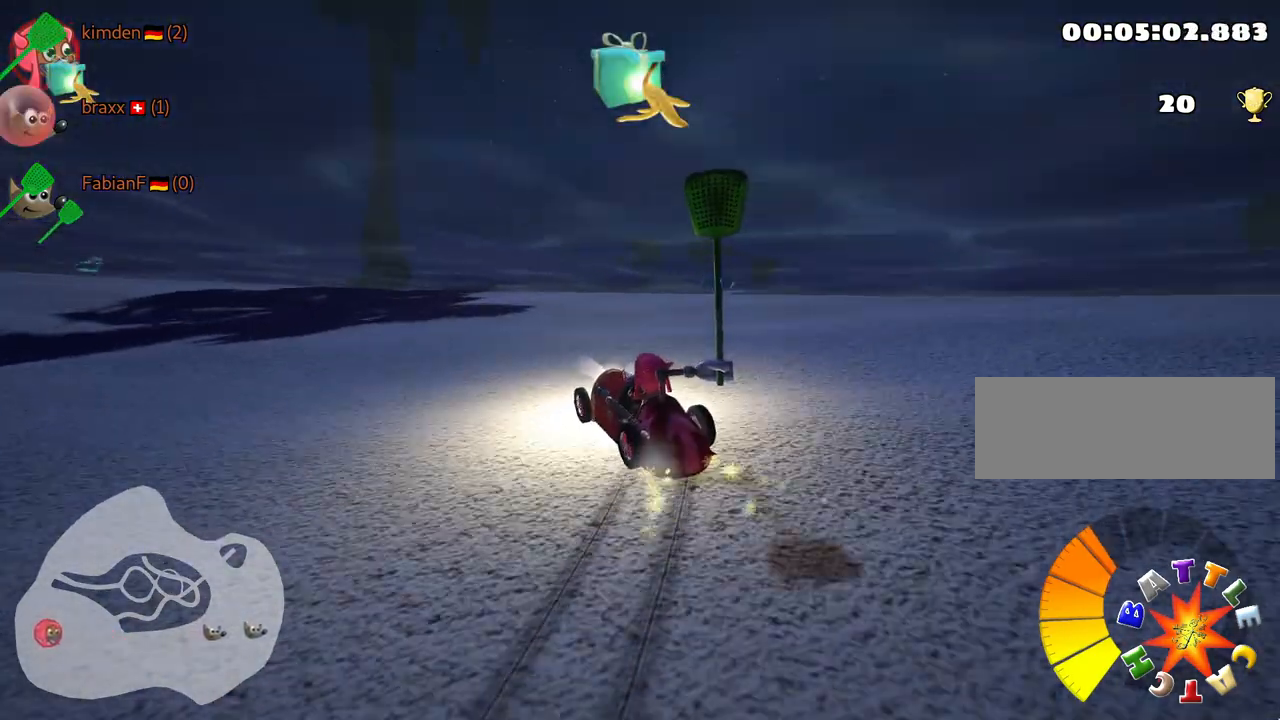
{"keys": ["right"], "events": [[234, "right", "down"], [500, "skid", "up"]]}
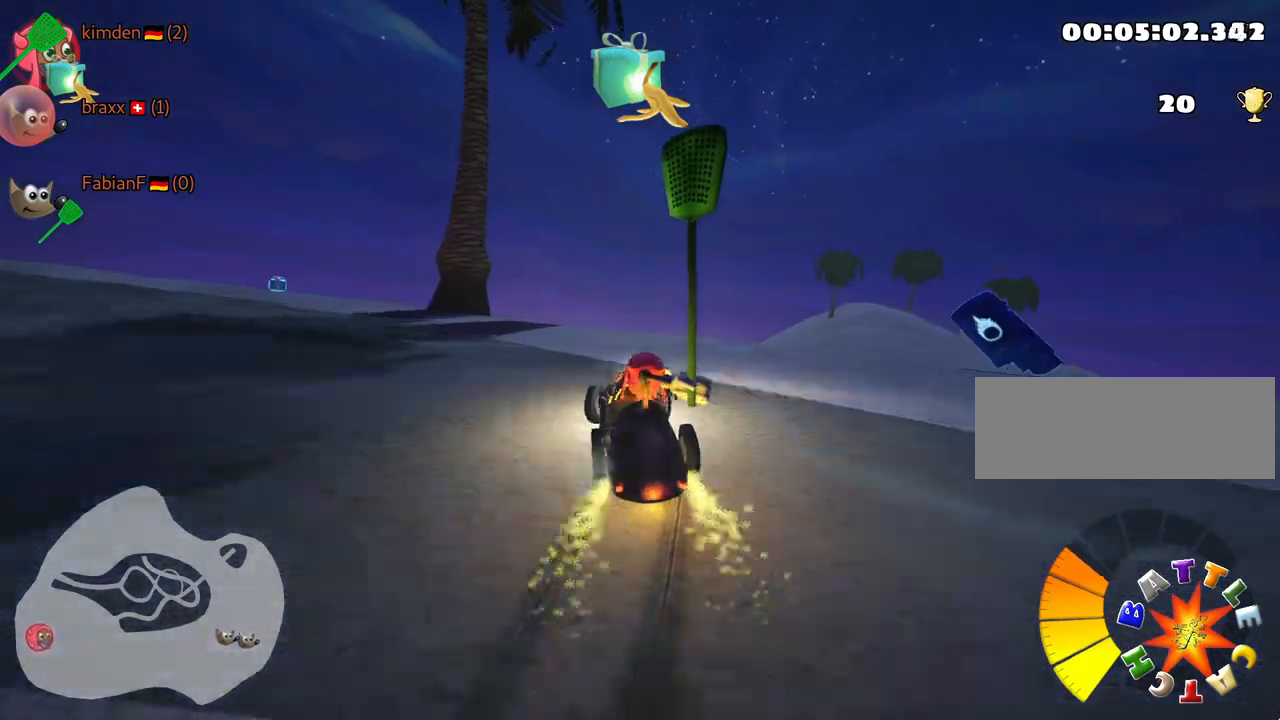
{"keys": ["down"], "events": [[34, "down", "down"], [484, "right", "up"]]}
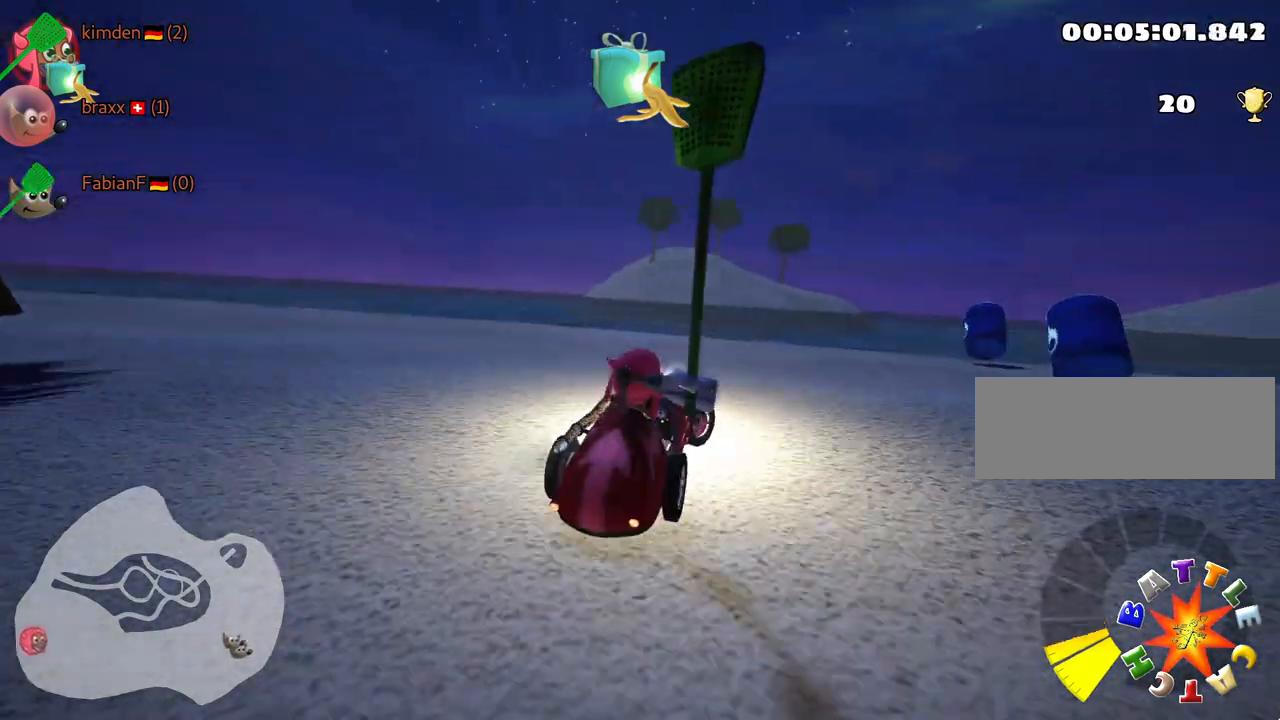
{"keys": ["up"], "events": [[117, "left", "down"], [400, "left", "up"], [434, "down", "up"], [484, "up", "down"]]}
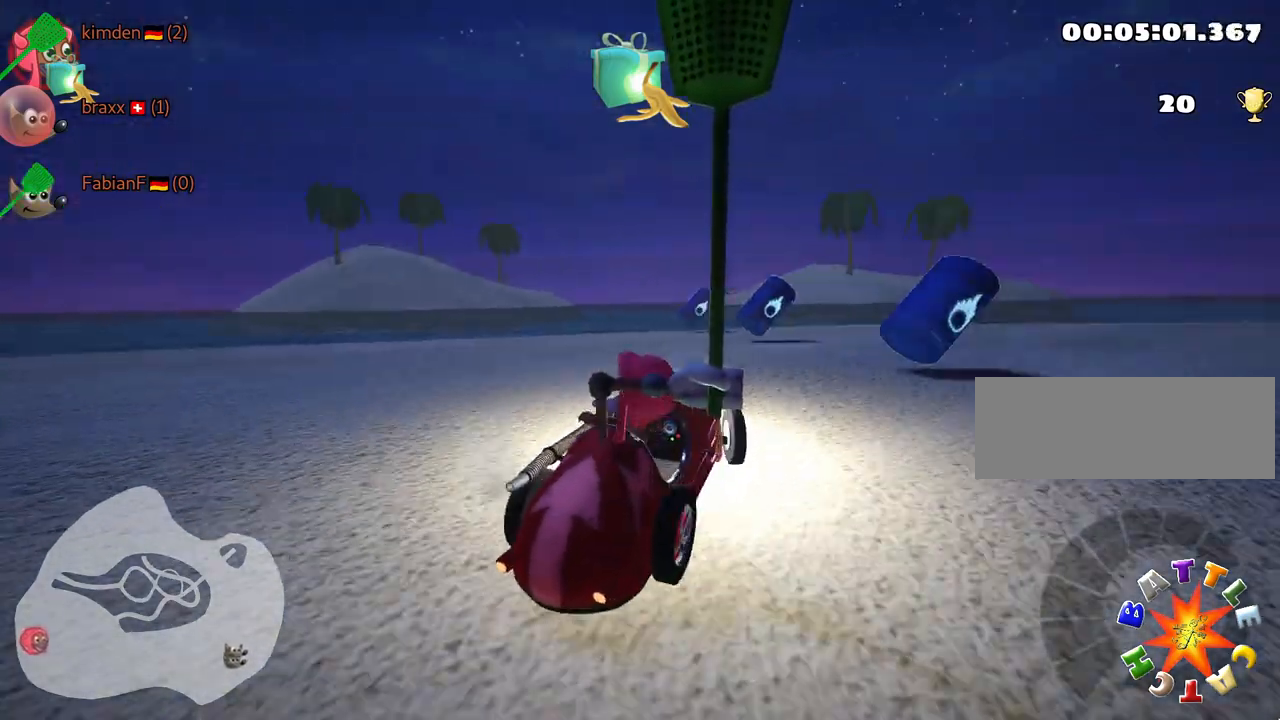
{"keys": ["up"], "events": []}
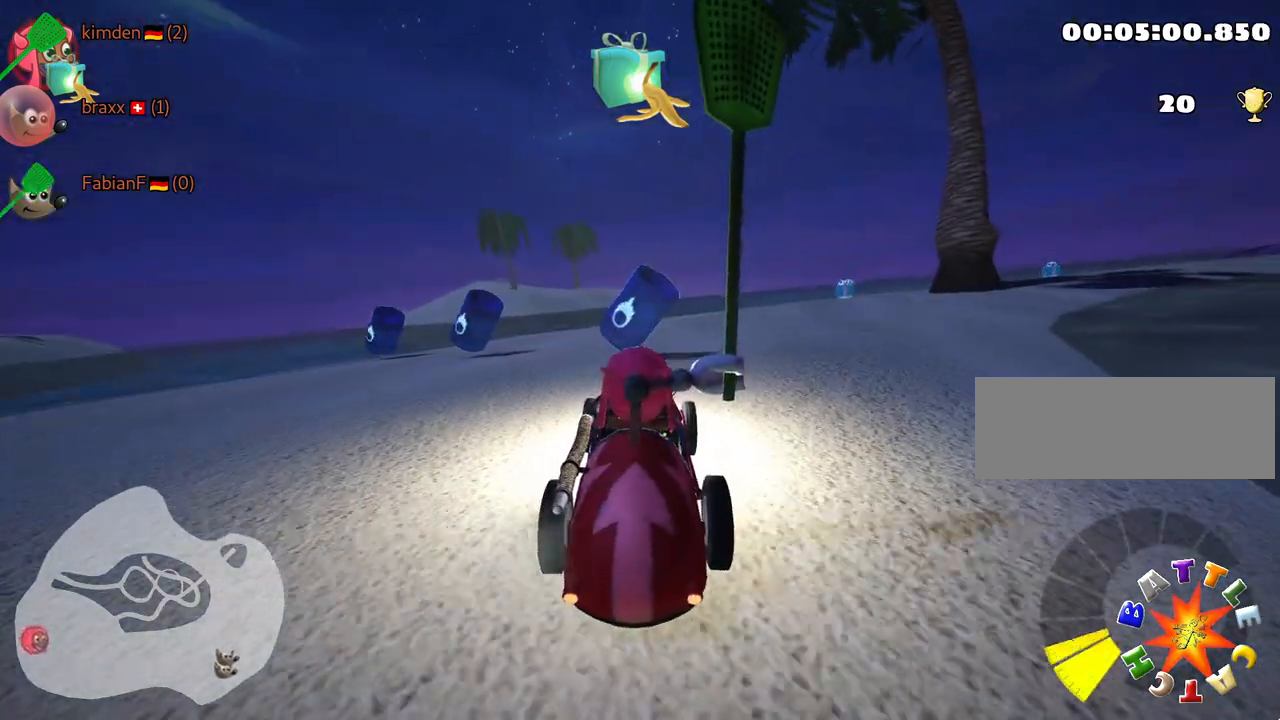
{"keys": ["left"], "events": [[67, "left", "down"], [117, "skid", "down"], [434, "skid", "up"], [484, "up", "up"]]}
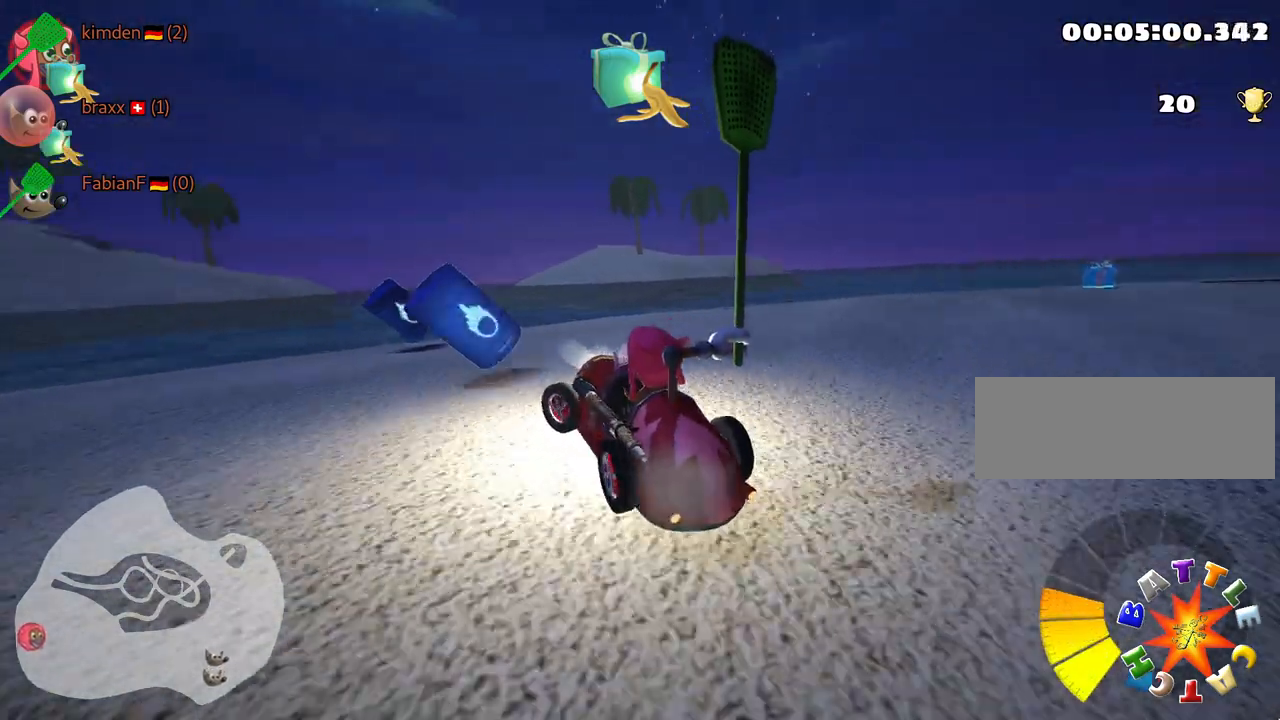
{"keys": ["left", "skid"], "events": [[184, "left", "up"], [384, "skid", "down"], [400, "left", "down"]]}
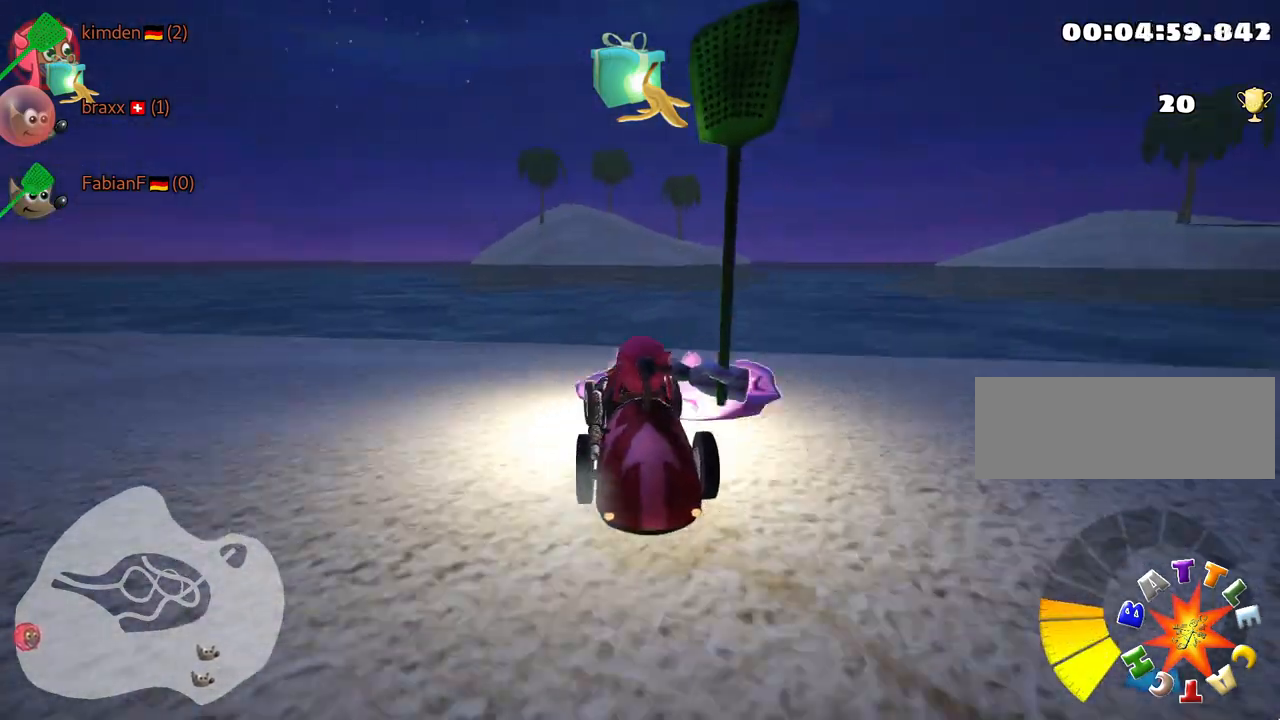
{"keys": ["left", "up"], "events": [[217, "skid", "up"], [467, "up", "down"]]}
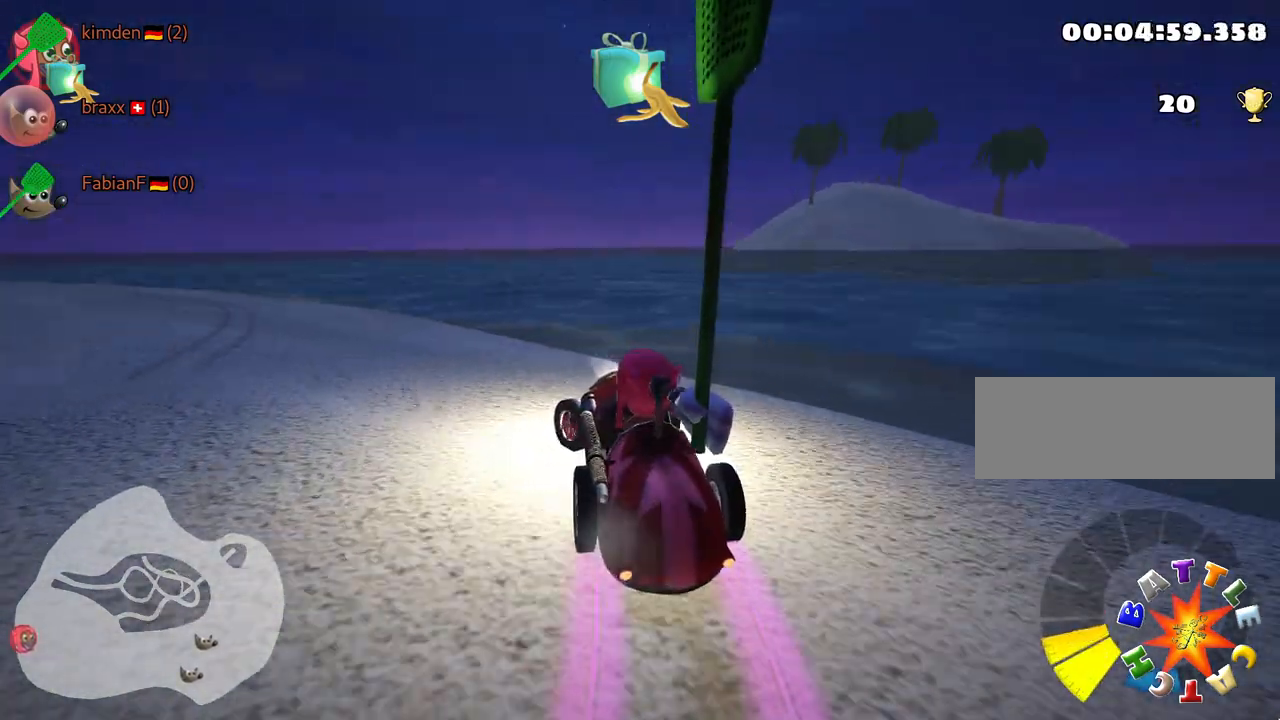
{"keys": ["left", "up"], "events": []}
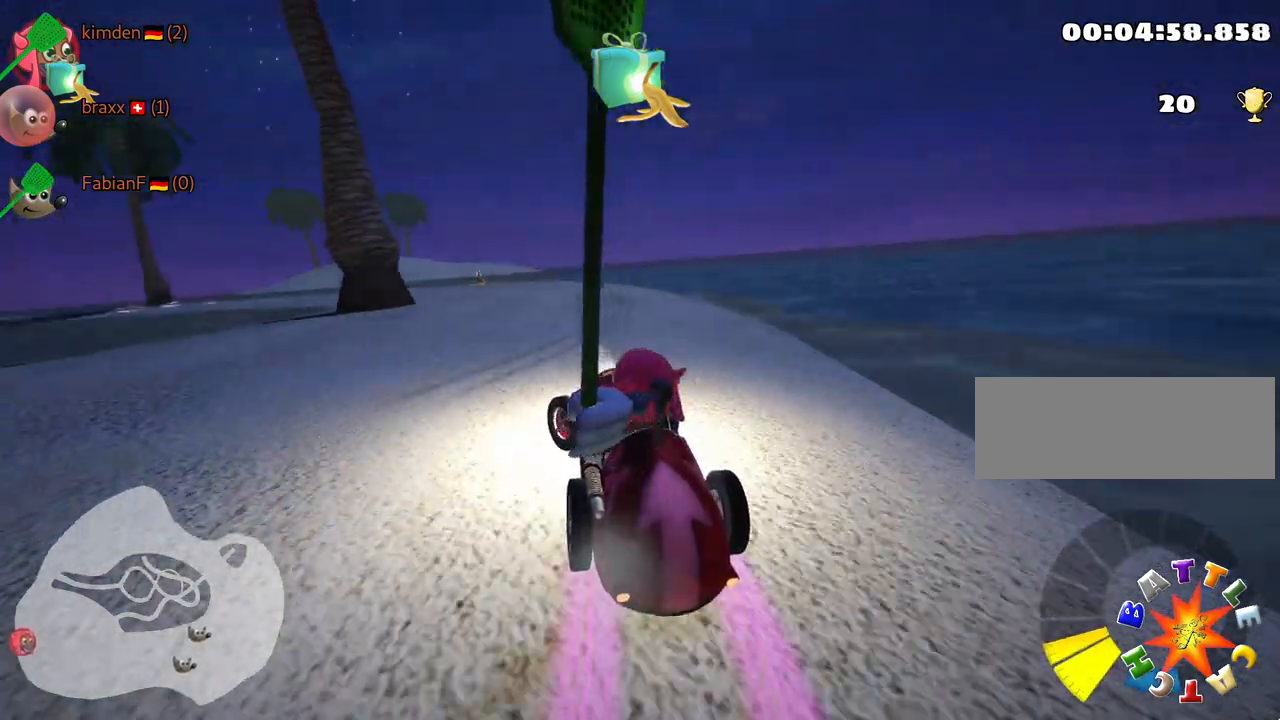
{"keys": ["left", "up"], "events": []}
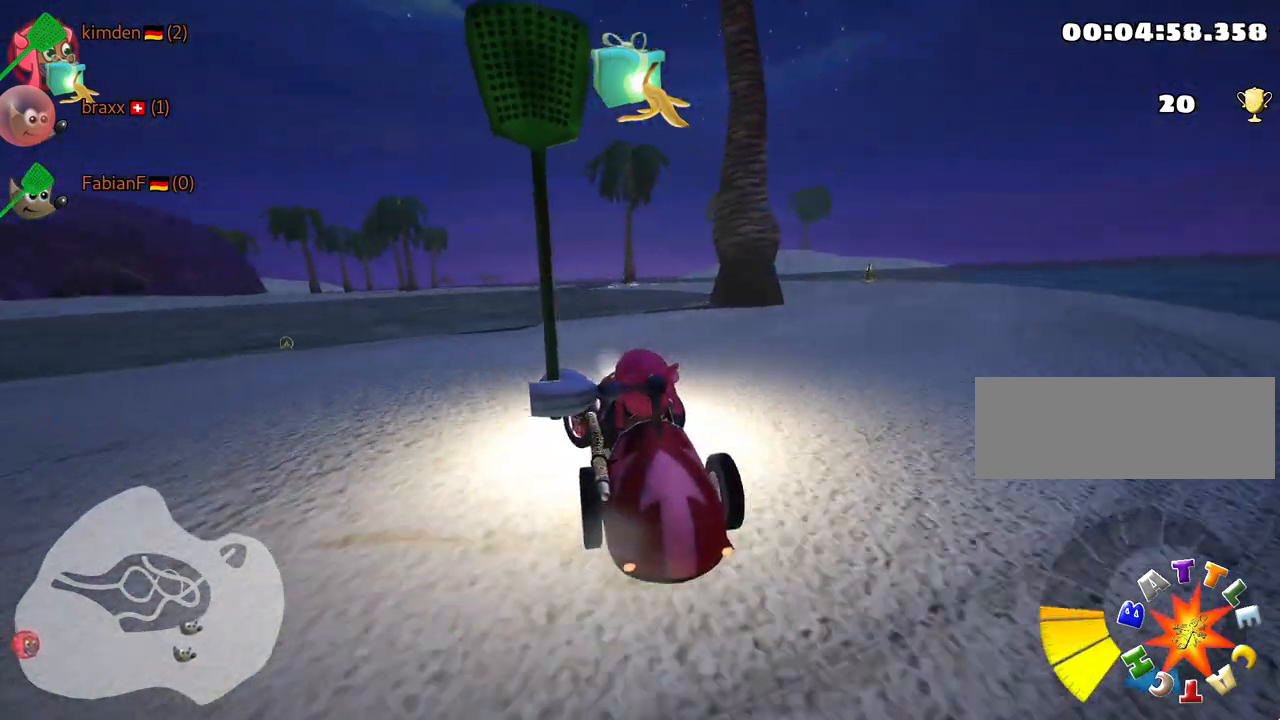
{"keys": ["up"], "events": [[234, "left", "up"], [300, "fire", "down"], [384, "fire", "up"]]}
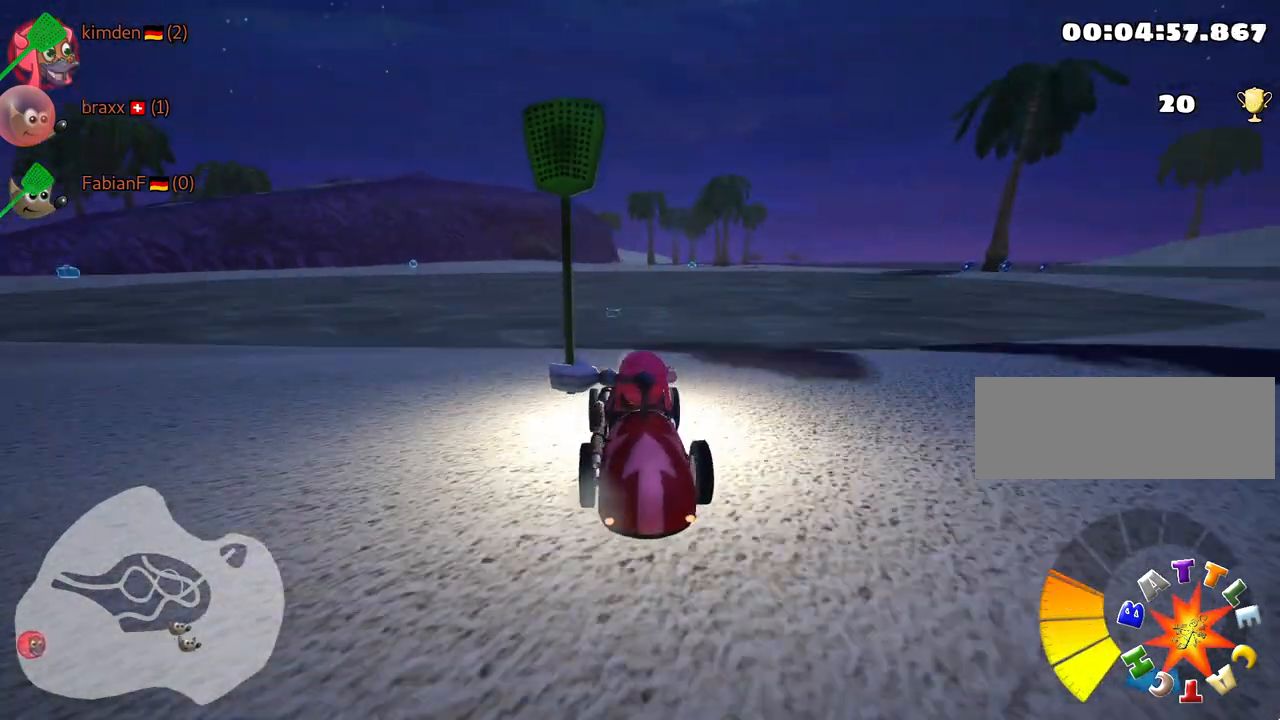
{"keys": ["up"], "events": []}
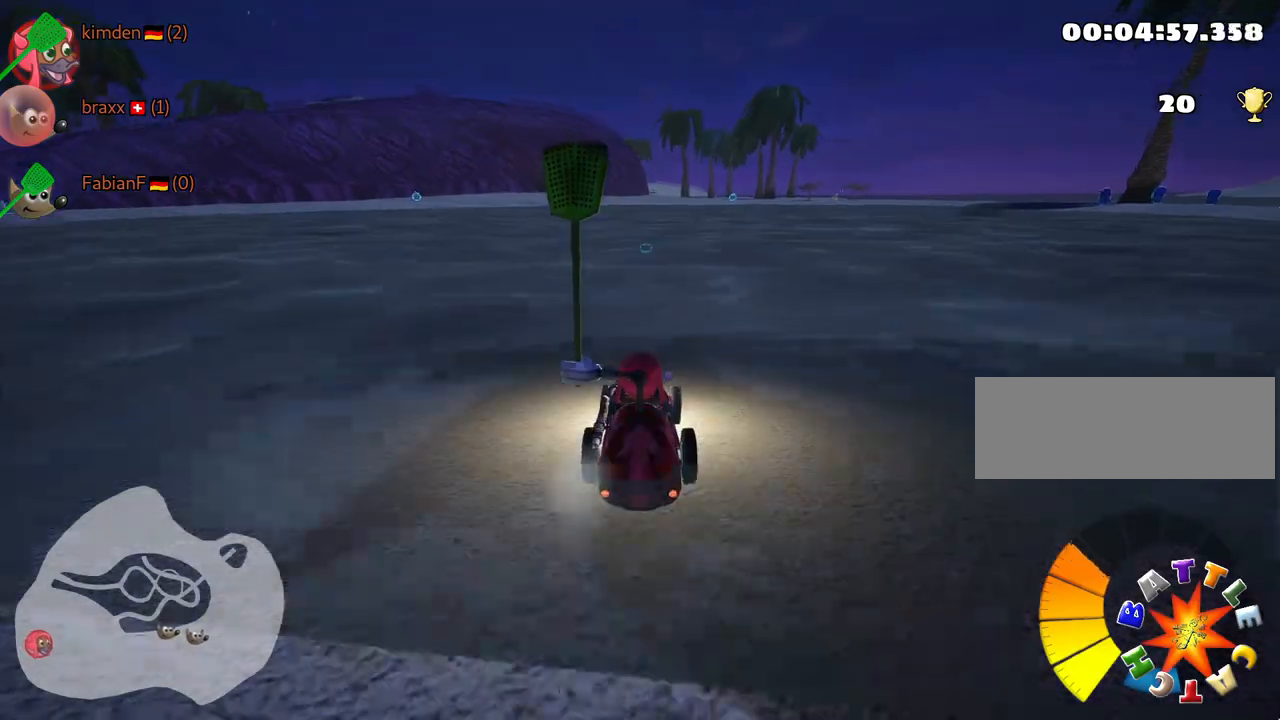
{"keys": ["nitro", "up"], "events": [[100, "nitro", "down"]]}
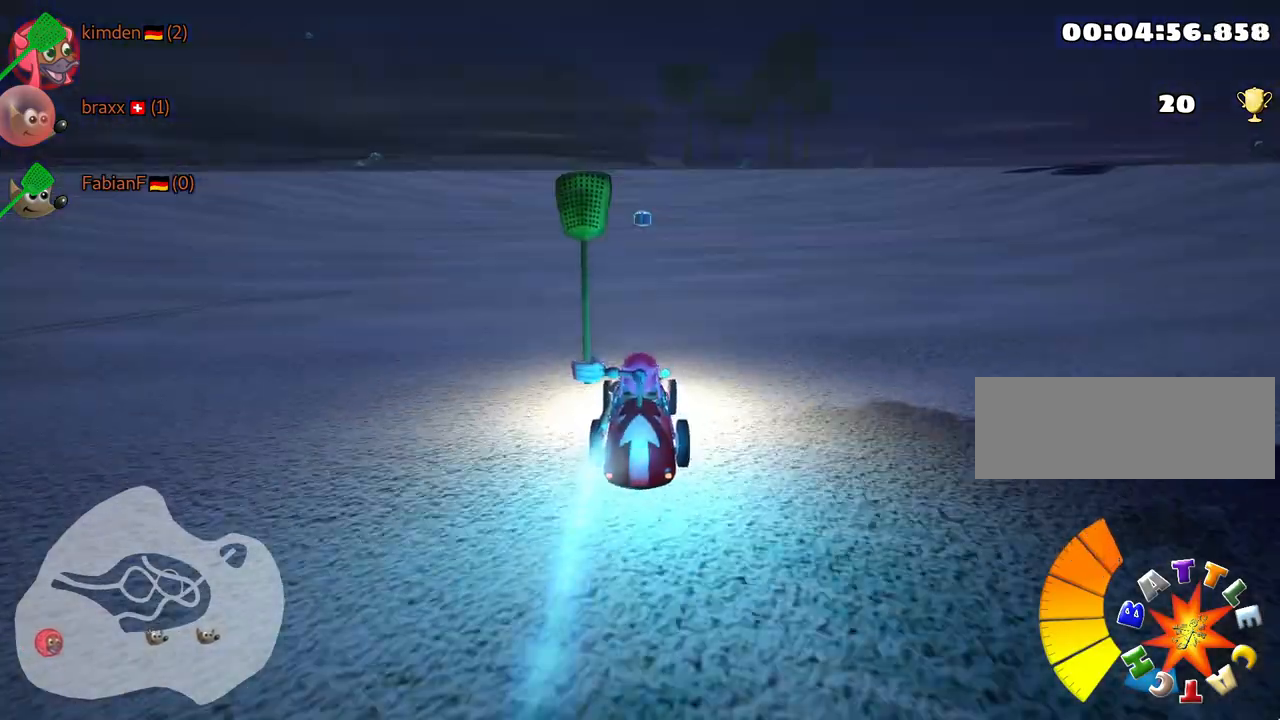
{"keys": ["up"], "events": [[400, "nitro", "up"]]}
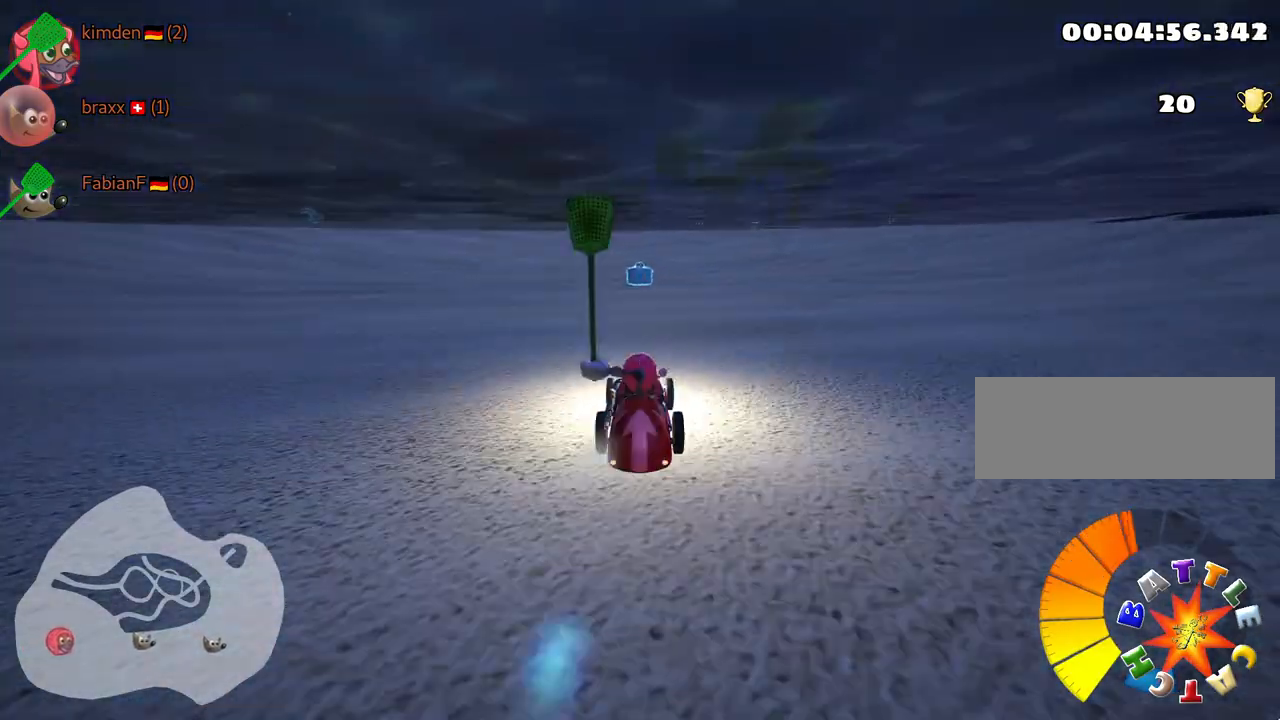
{"keys": ["up"], "events": []}
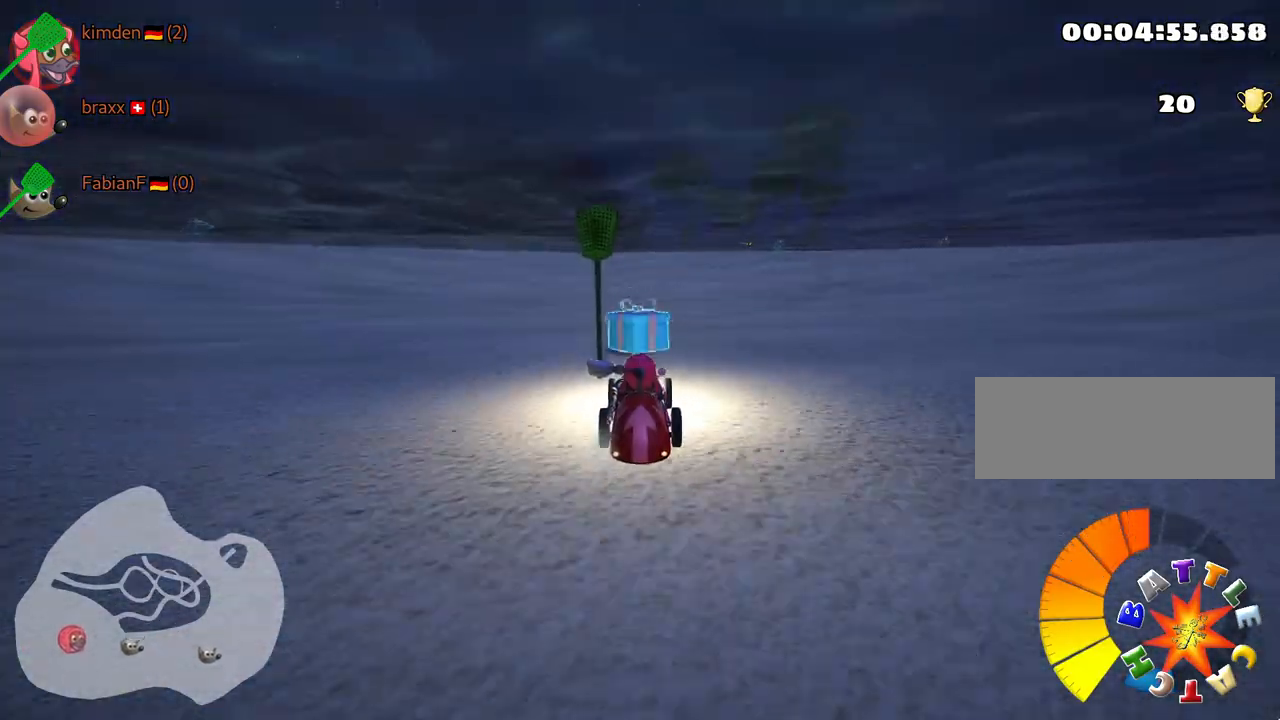
{"keys": ["right", "up"], "events": [[67, "right", "down"]]}
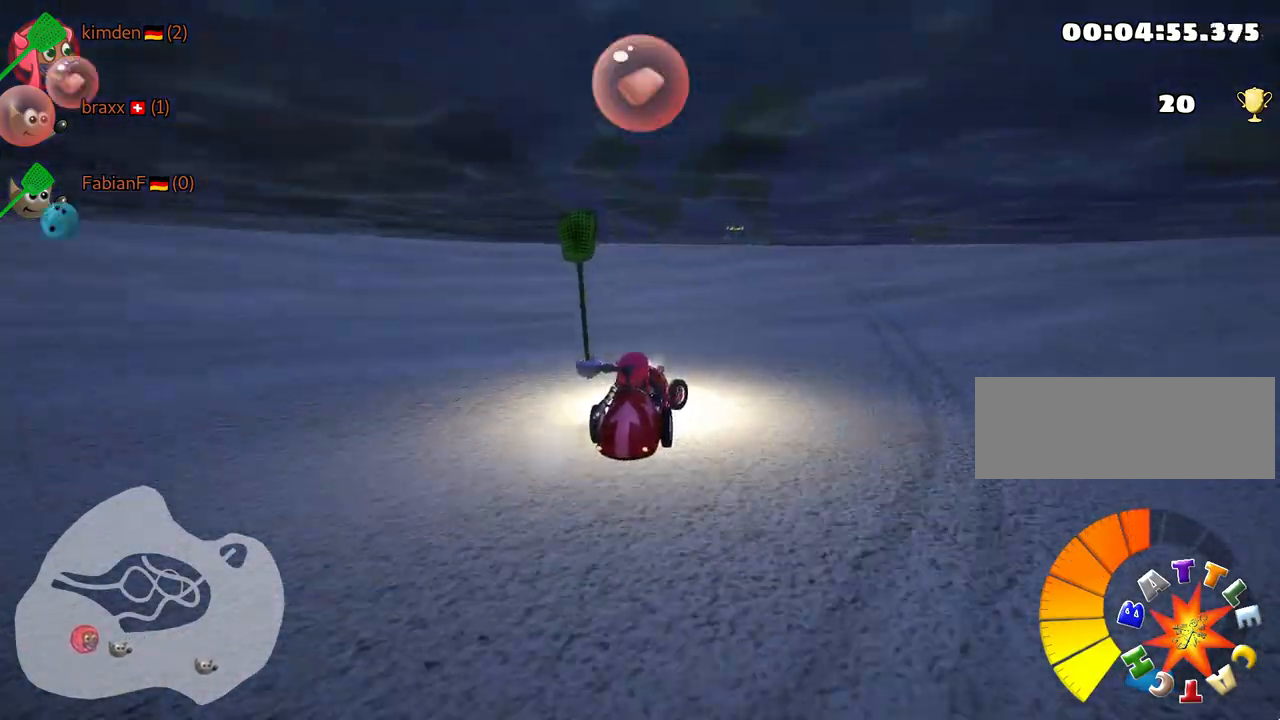
{"keys": ["left", "up"], "events": [[117, "fire", "down"], [150, "right", "up"], [217, "fire", "up"], [234, "left", "down"]]}
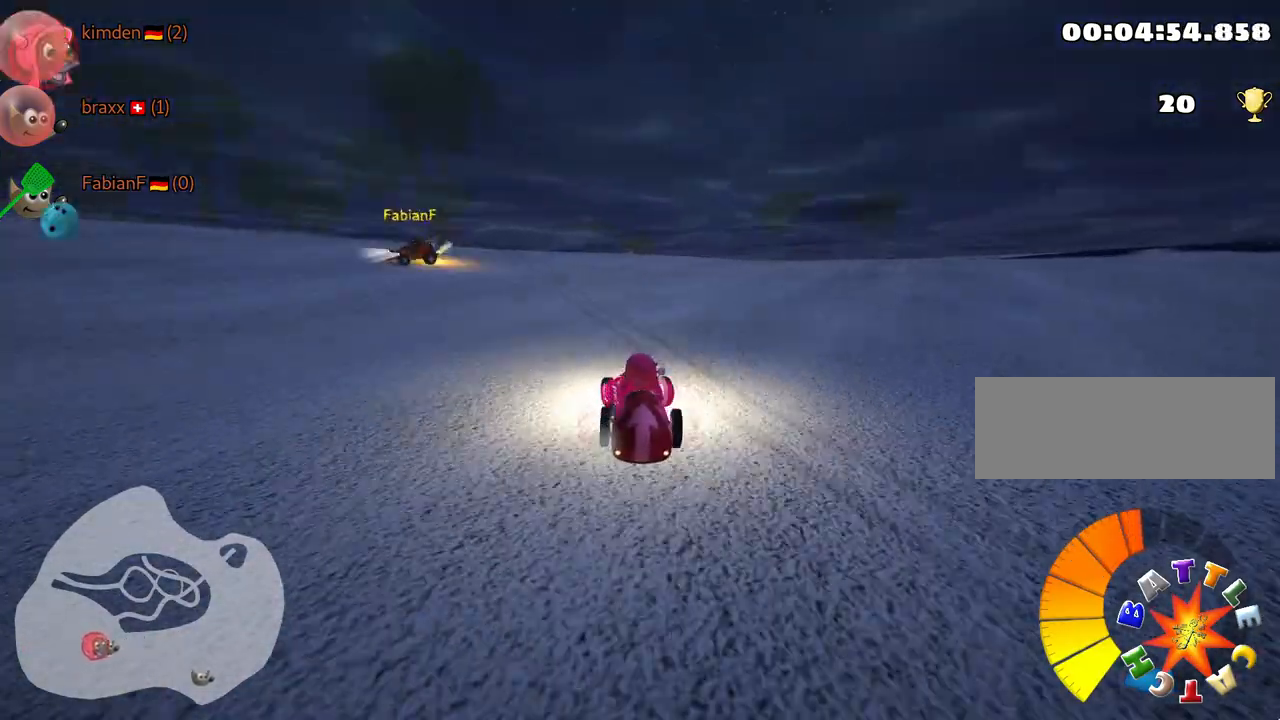
{"keys": ["up"], "events": [[200, "left", "up"]]}
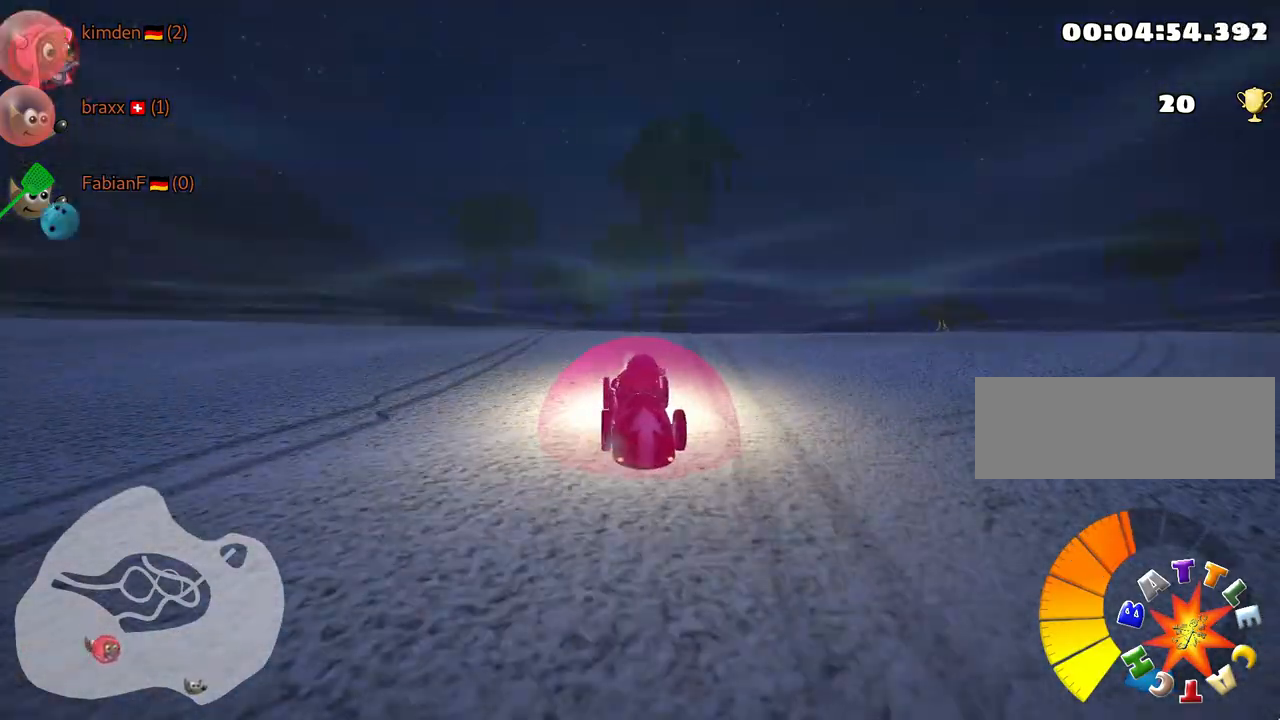
{"keys": ["up"], "events": [[100, "left", "down"], [167, "up", "up"], [300, "left", "up"], [334, "up", "down"]]}
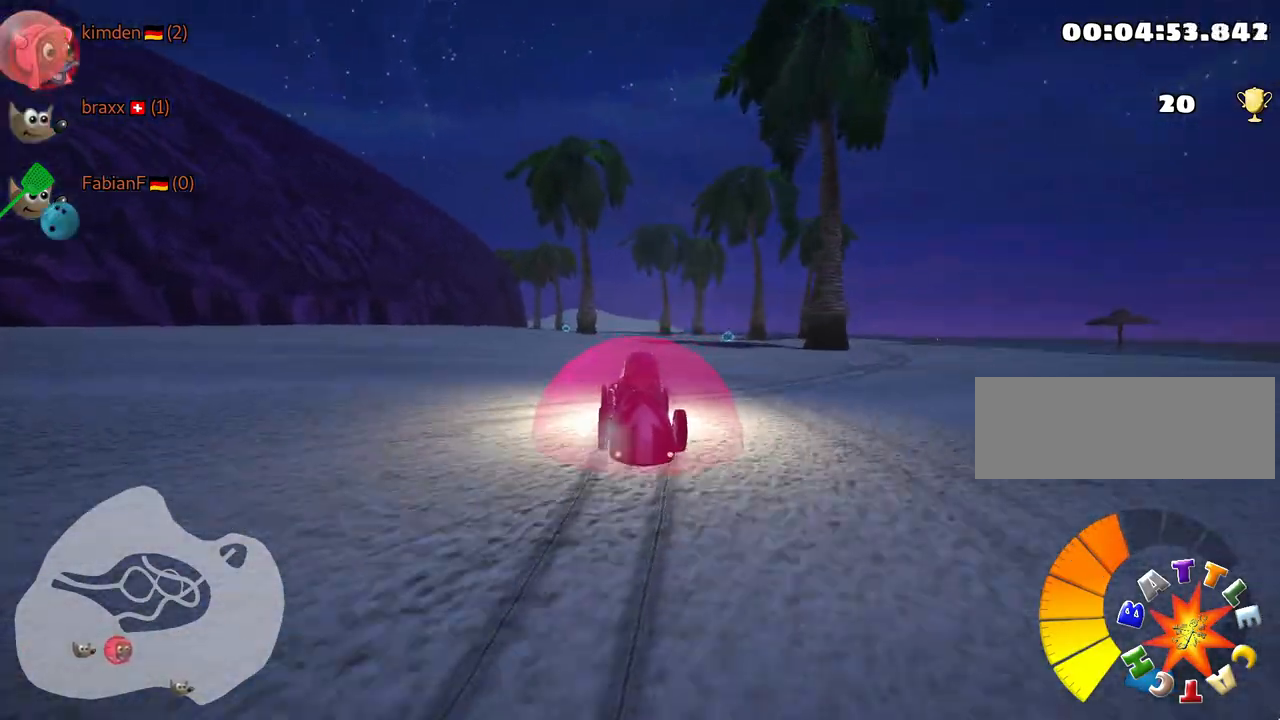
{"keys": ["nitro", "right", "skid", "up"], "events": [[334, "right", "down"], [334, "skid", "down"], [434, "nitro", "down"]]}
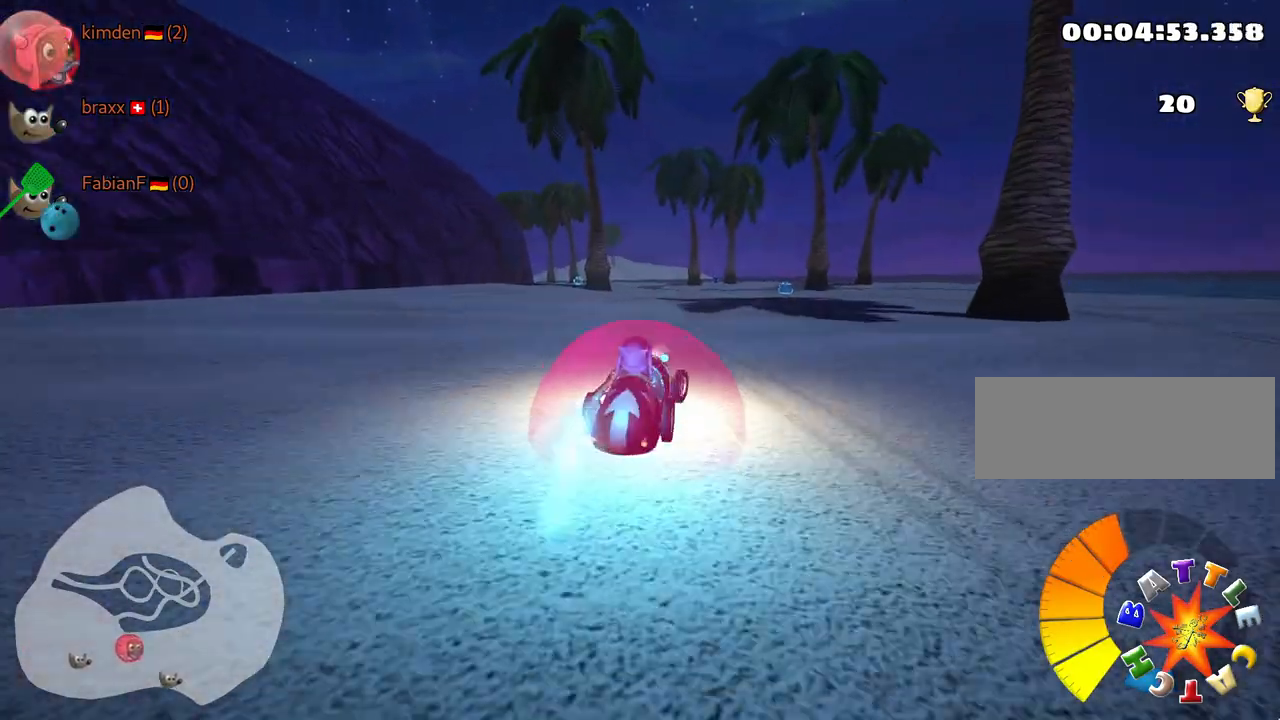
{"keys": ["up"], "events": [[17, "right", "up"], [34, "skid", "up"], [67, "nitro", "up"]]}
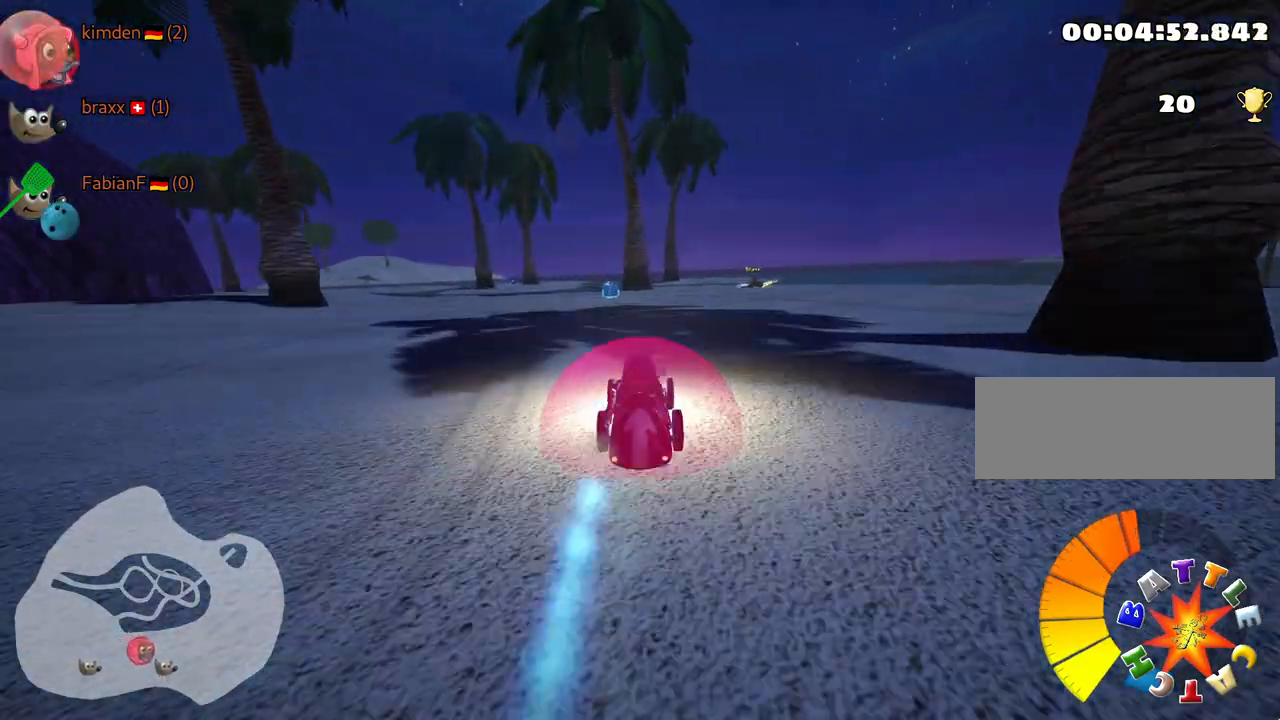
{"keys": ["up"], "events": [[84, "left", "down"], [234, "left", "up"]]}
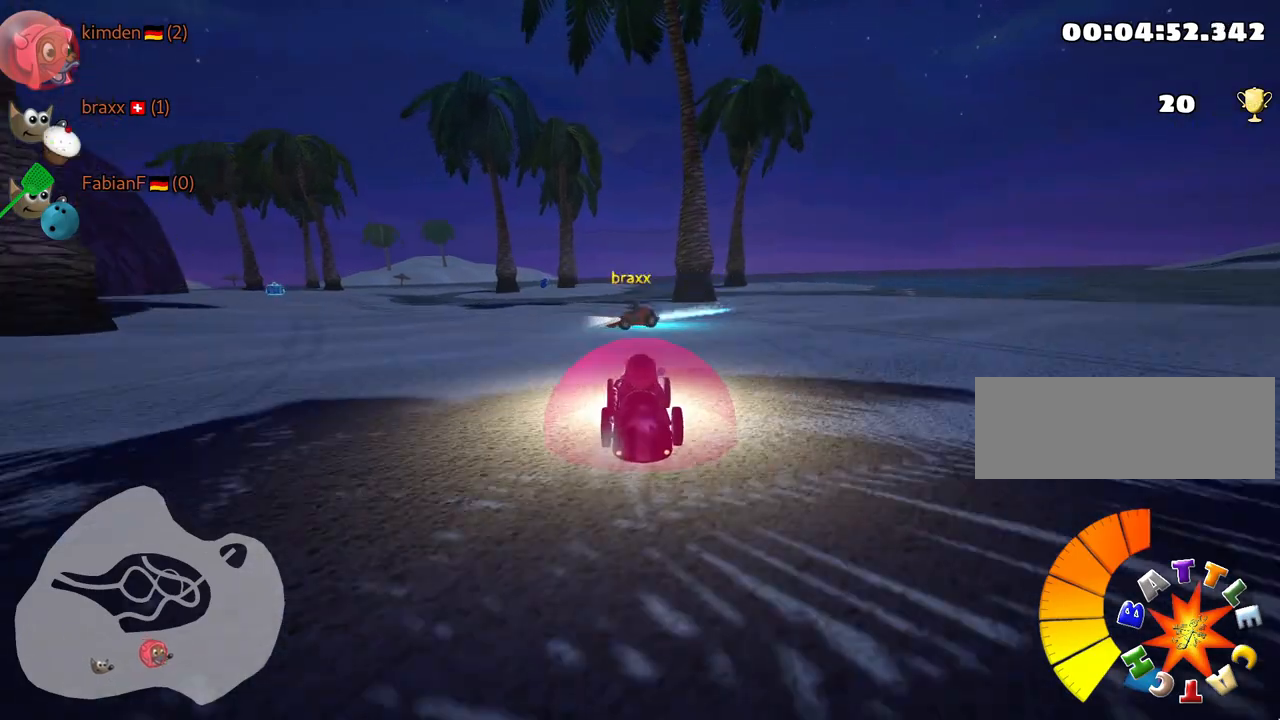
{"keys": ["left", "skid", "up"], "events": [[150, "left", "down"], [184, "skid", "down"]]}
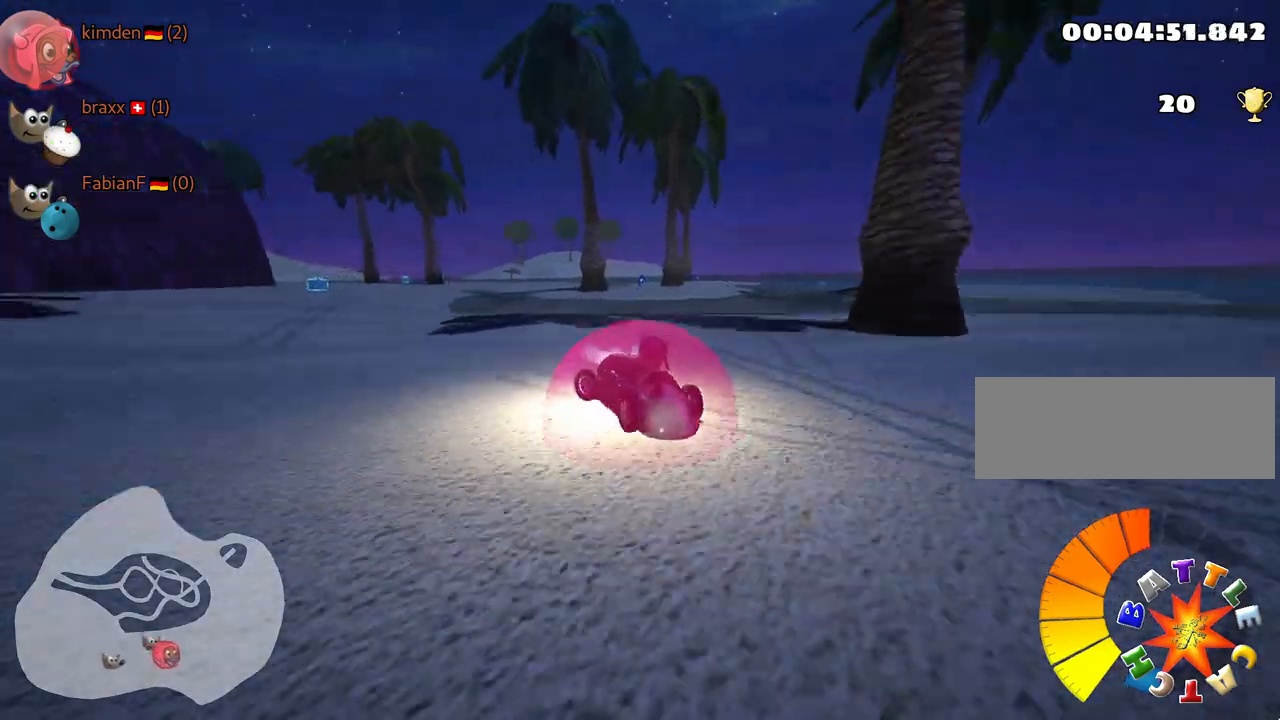
{"keys": ["right", "skid", "up"], "events": [[100, "left", "up"], [134, "right", "down"], [334, "nitro", "down"], [484, "nitro", "up"]]}